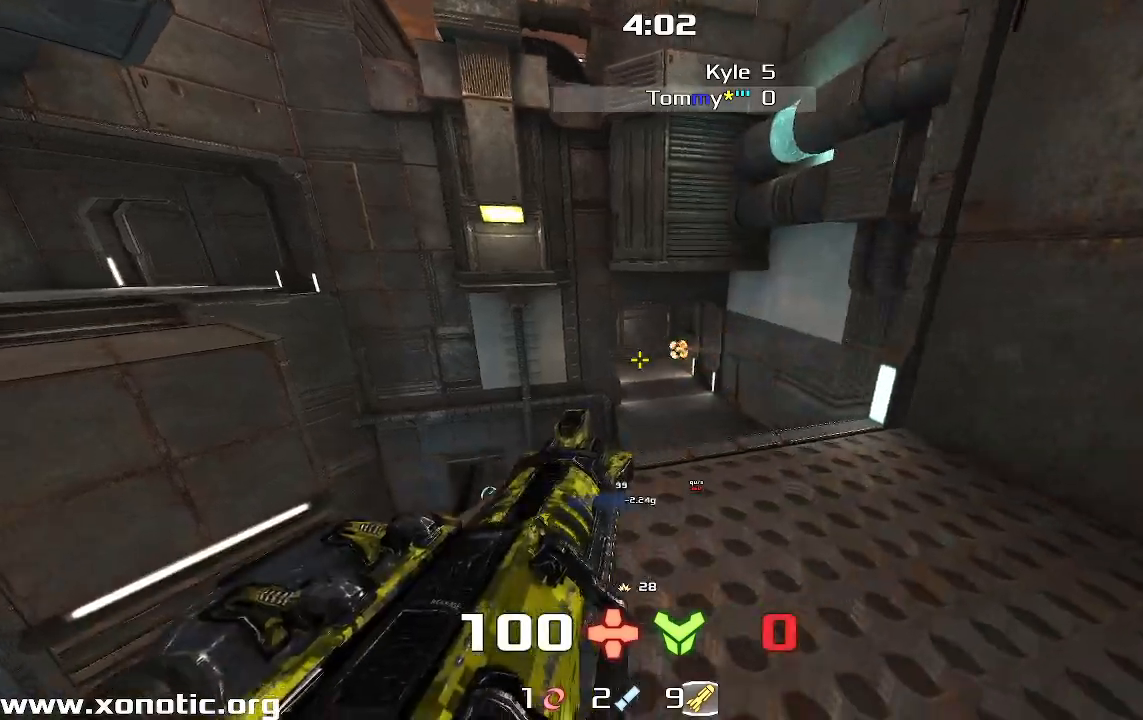
Gameplay with keyboard; each line is a JSON object with the keys held at the frame after it. "events" lists presses ("down") and releases ("up") of "down", "left", "right" and "up" between this image and that frame as [ms after this image, input, new state], when the widget could be followed in between. No other keys are recorded. Mouse input is not recorded. Not read: other_keys.
{"keys": ["right"], "events": [[100, "right", "down"], [233, "right", "up"], [367, "right", "down"]]}
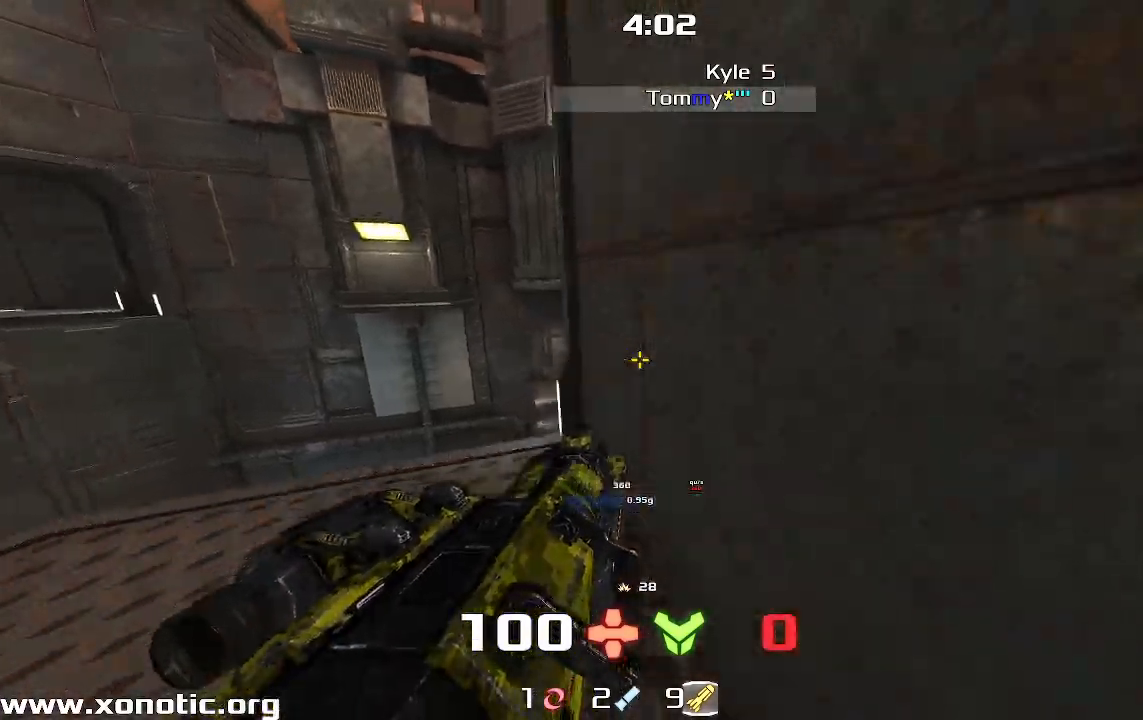
{"keys": ["left"], "events": [[500, "left", "down"], [500, "right", "up"]]}
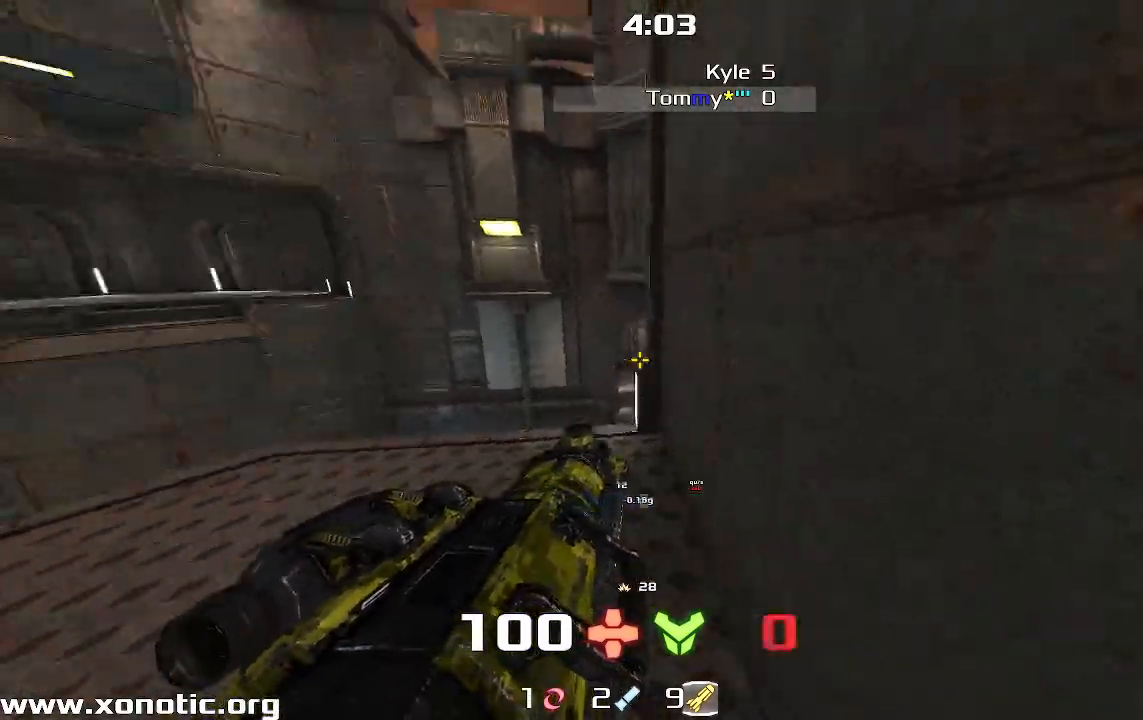
{"keys": ["right"], "events": [[233, "down", "down"], [233, "left", "up"], [267, "right", "down"], [367, "down", "up"]]}
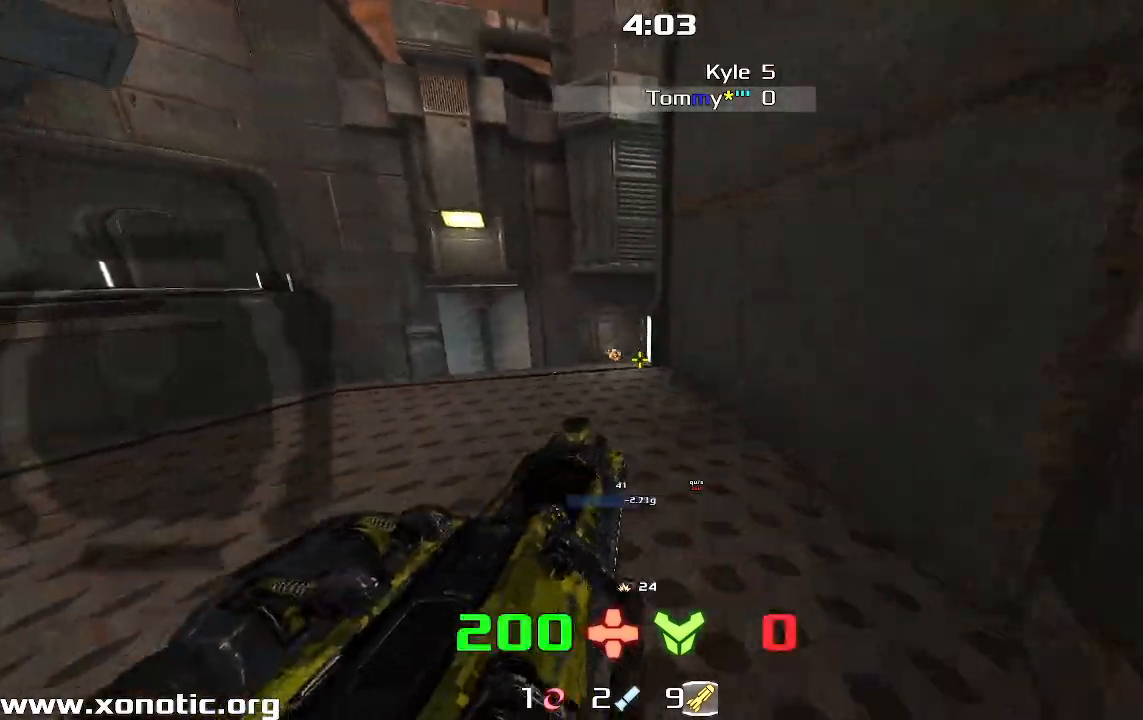
{"keys": ["left"], "events": [[267, "left", "down"], [267, "right", "up"]]}
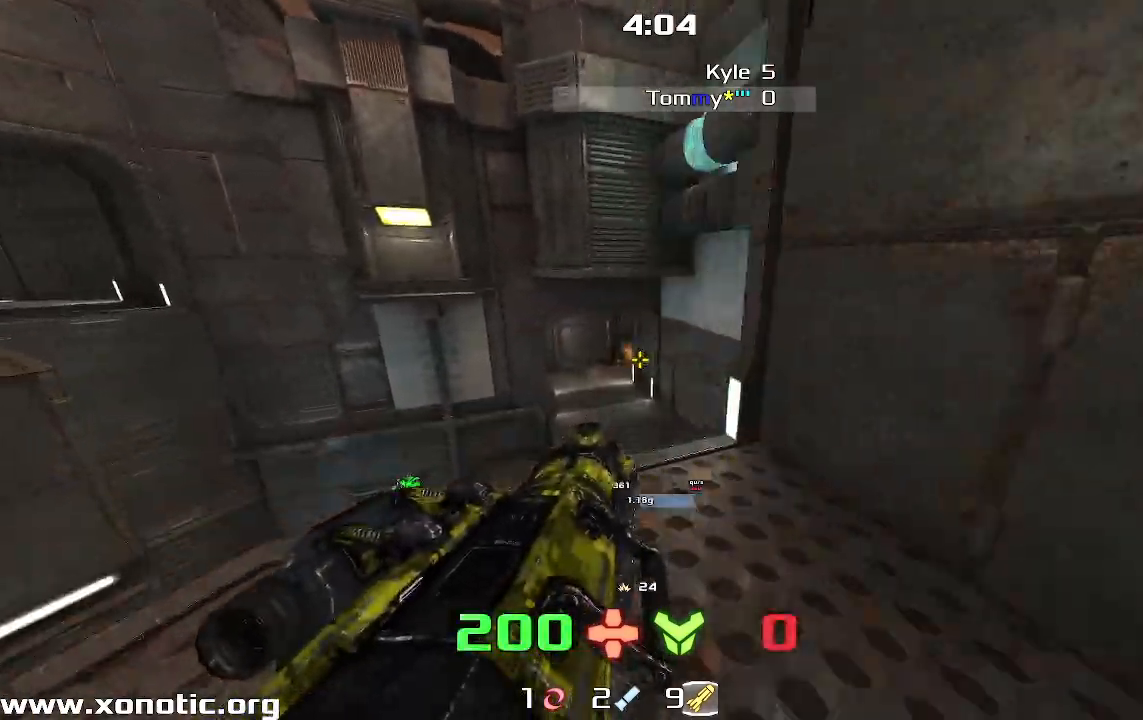
{"keys": ["down", "left"], "events": [[67, "down", "down"]]}
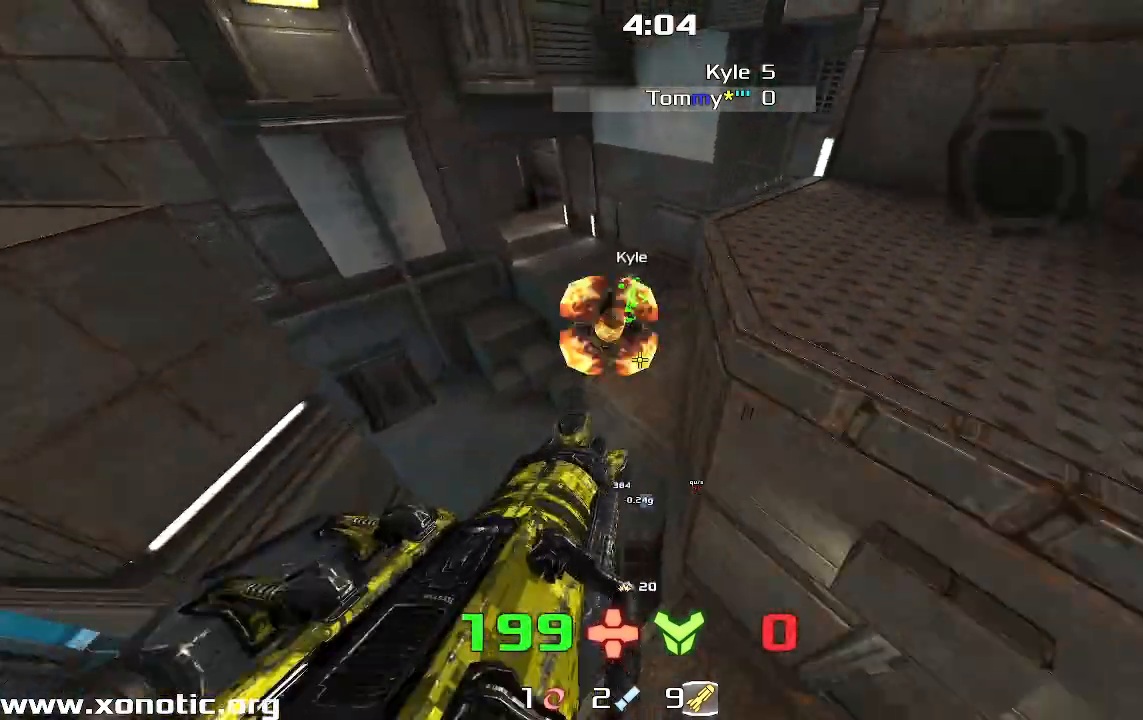
{"keys": ["right"], "events": [[167, "left", "up"], [233, "right", "down"], [300, "down", "up"]]}
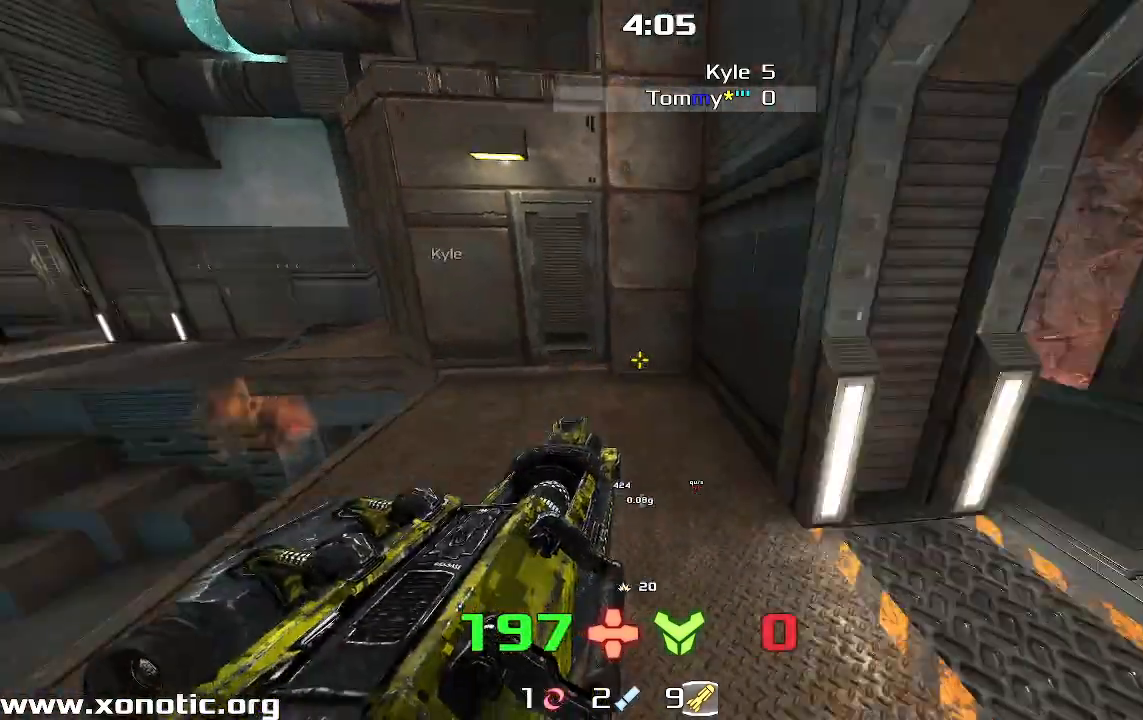
{"keys": ["right"], "events": [[100, "up", "down"], [467, "up", "up"]]}
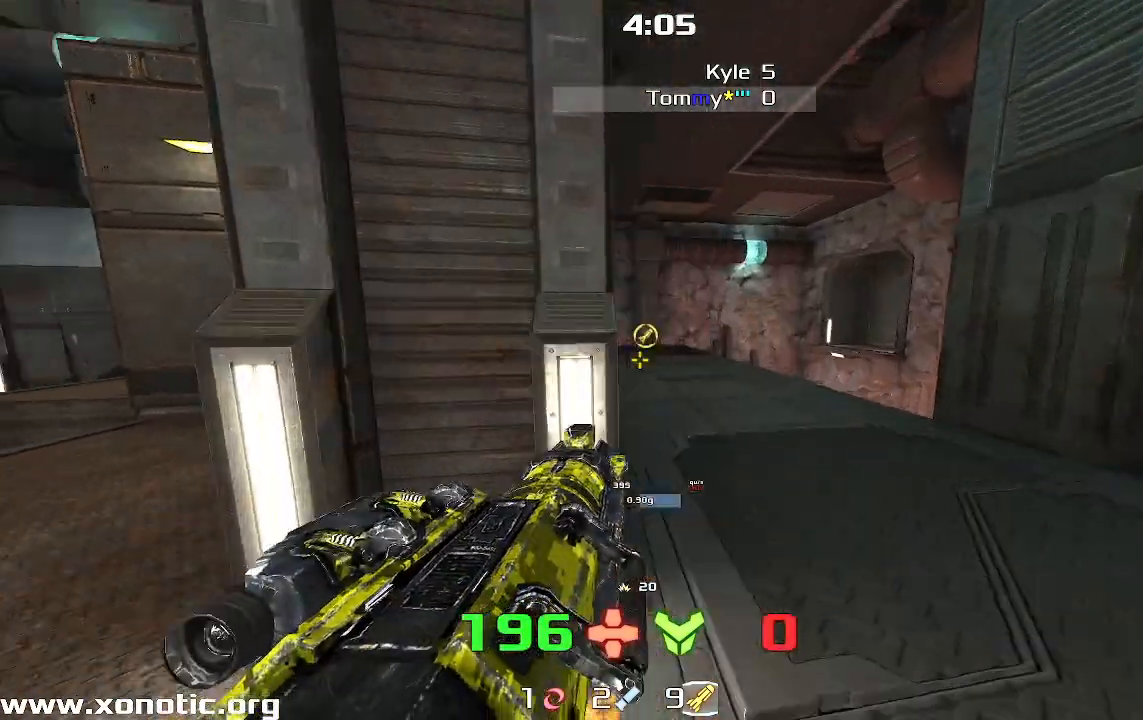
{"keys": ["down"], "events": [[100, "down", "down"], [167, "right", "up"], [200, "left", "down"], [433, "left", "up"]]}
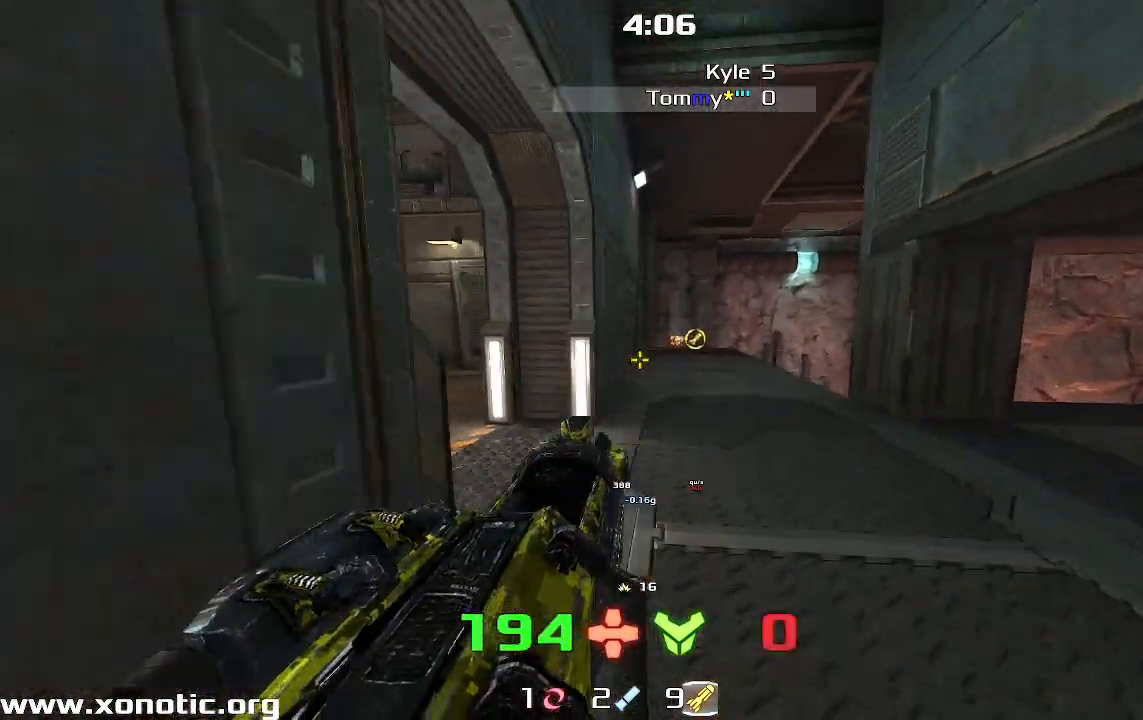
{"keys": ["down", "right"], "events": [[200, "right", "down"]]}
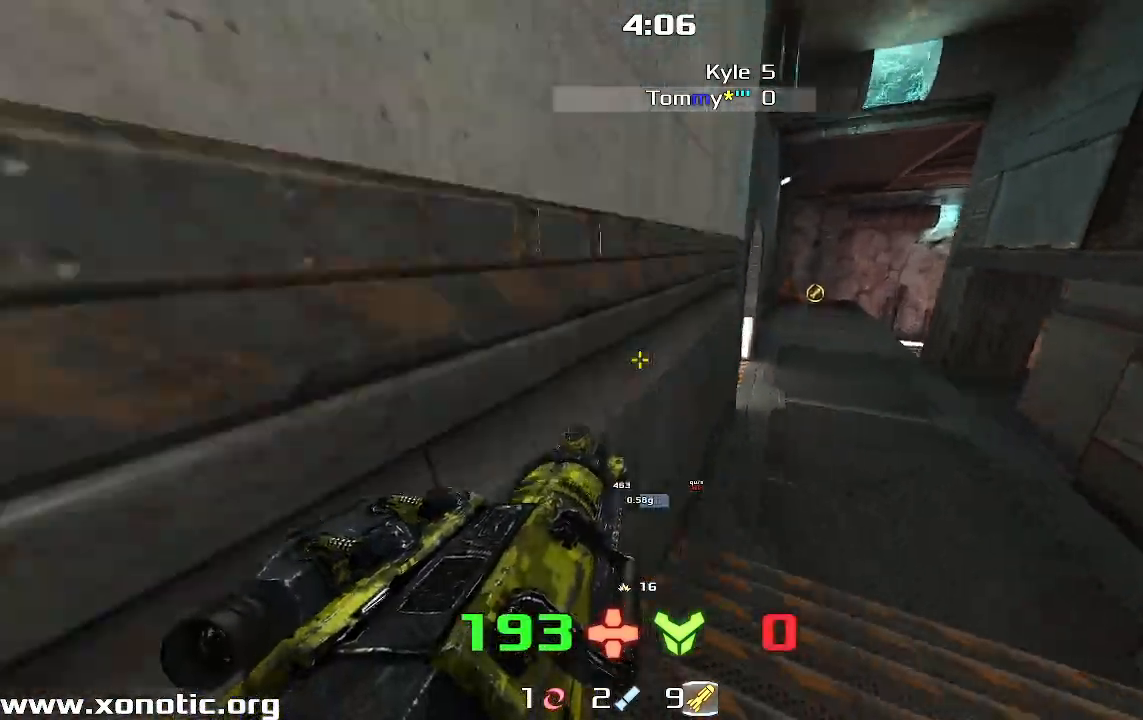
{"keys": ["left", "up"], "events": [[67, "left", "down"], [67, "right", "up"], [100, "down", "up"], [233, "up", "down"], [333, "left", "up"], [400, "left", "down"]]}
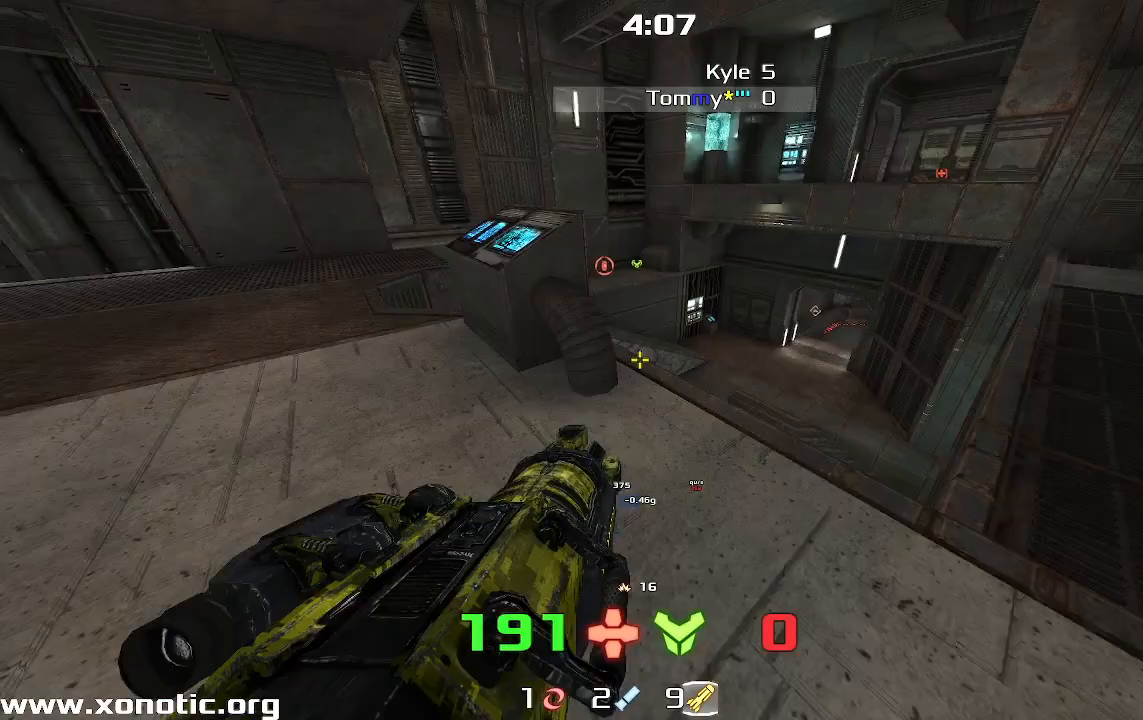
{"keys": ["left", "up"], "events": [[67, "left", "up"], [67, "right", "down"], [267, "right", "up"], [300, "left", "down"]]}
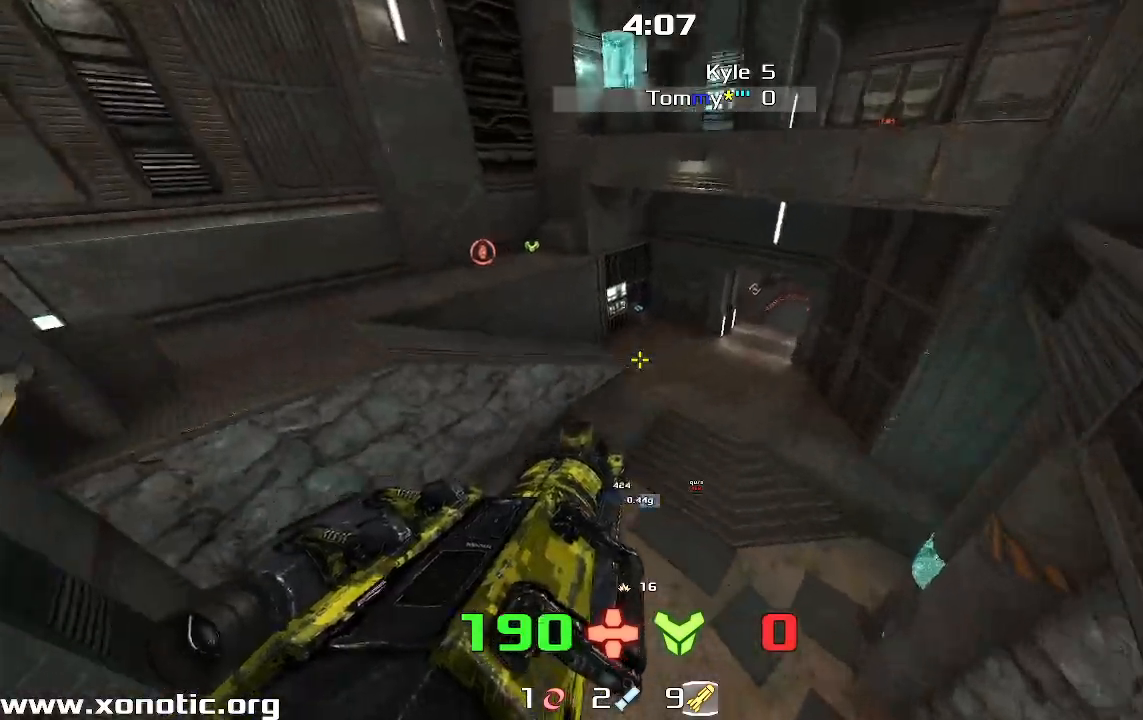
{"keys": ["right", "up"], "events": [[133, "left", "up"], [167, "right", "down"]]}
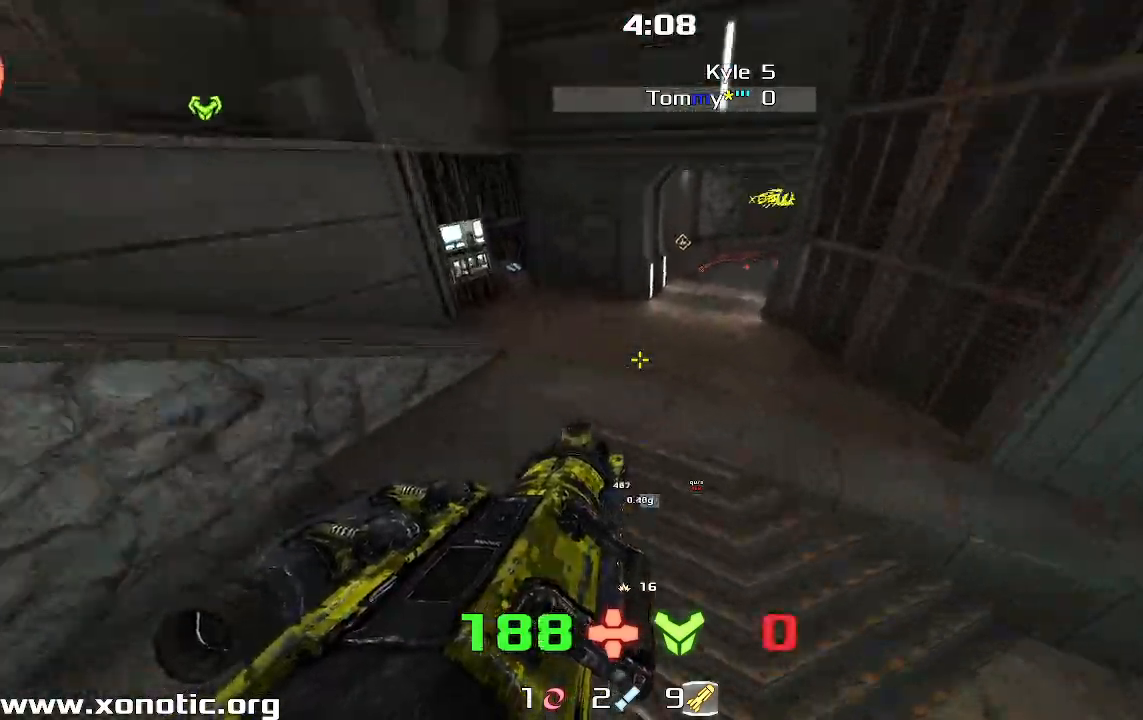
{"keys": ["up"], "events": [[500, "right", "up"]]}
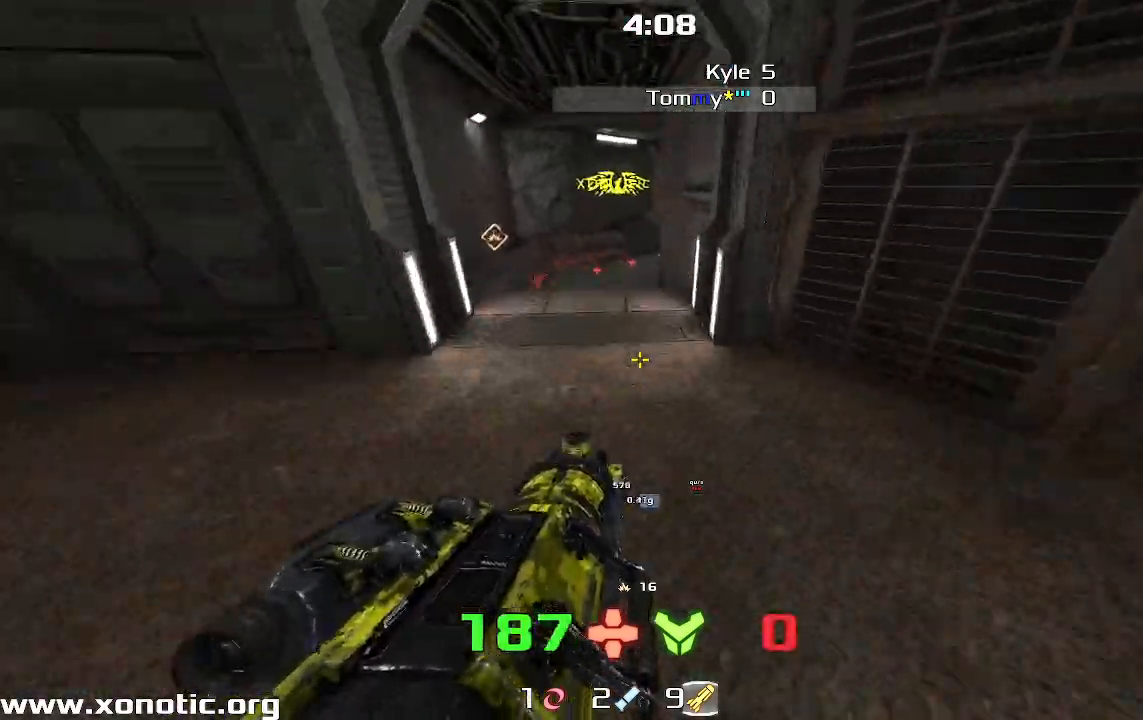
{"keys": ["up"]}
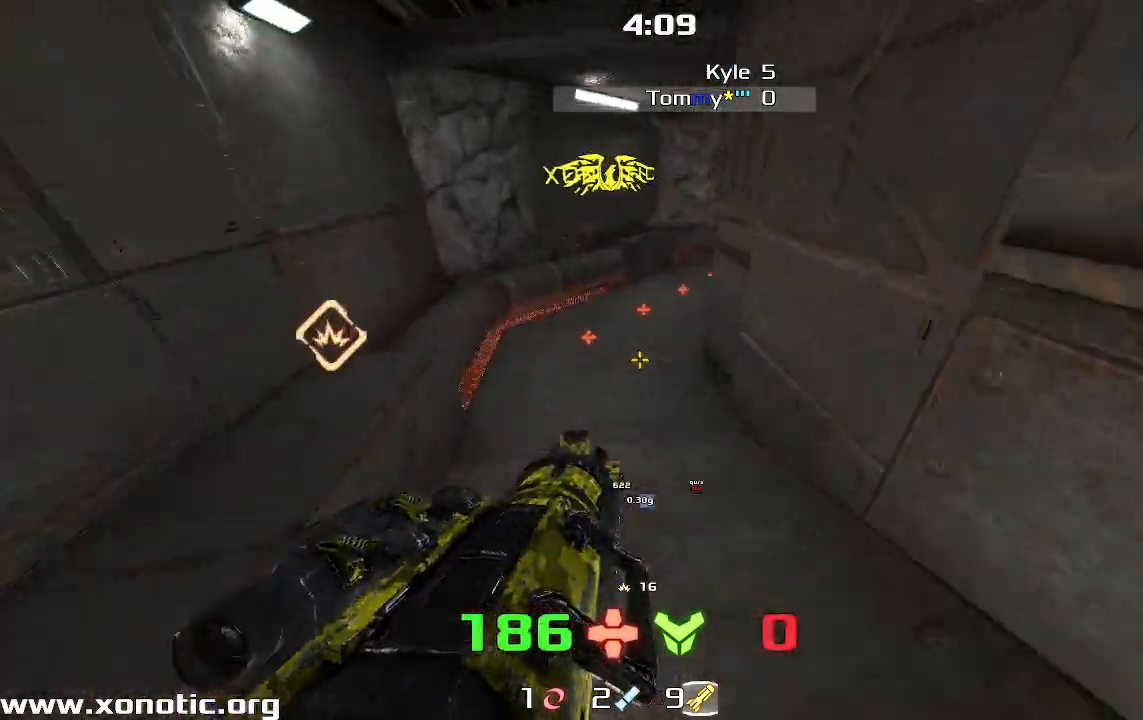
{"keys": [], "events": [[33, "left", "down"], [267, "left", "up"], [300, "right", "down"], [333, "up", "up"], [467, "right", "up"]]}
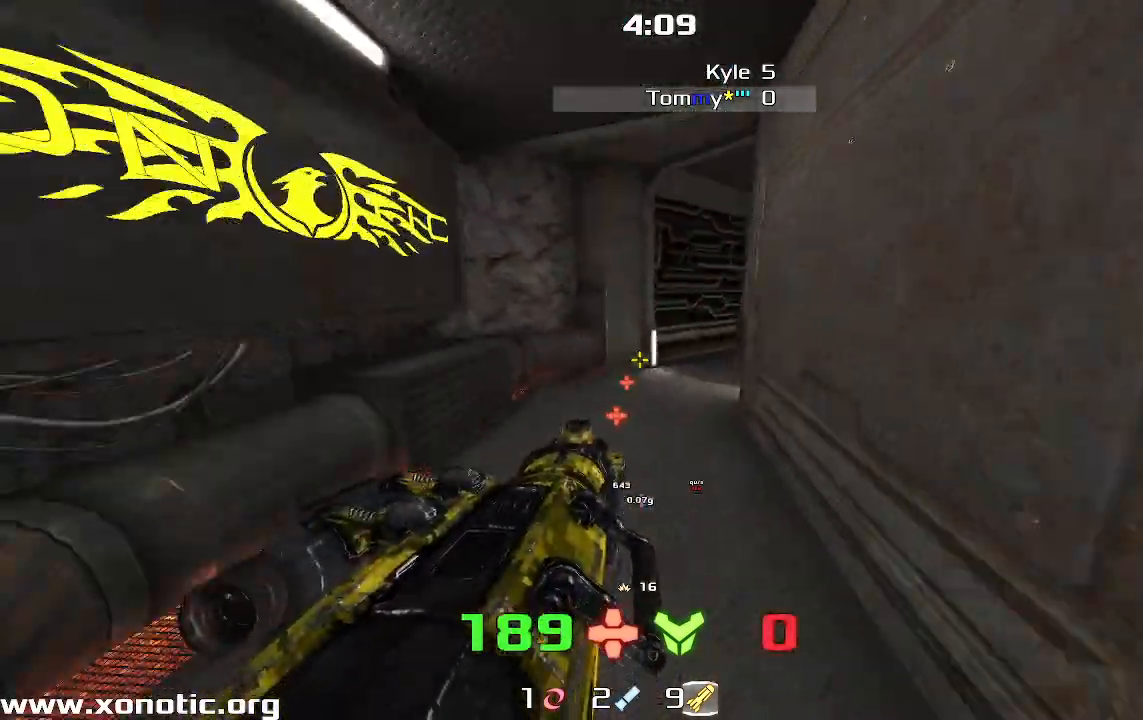
{"keys": ["right", "up"], "events": [[167, "down", "down"], [167, "right", "down"], [333, "down", "up"], [433, "up", "down"]]}
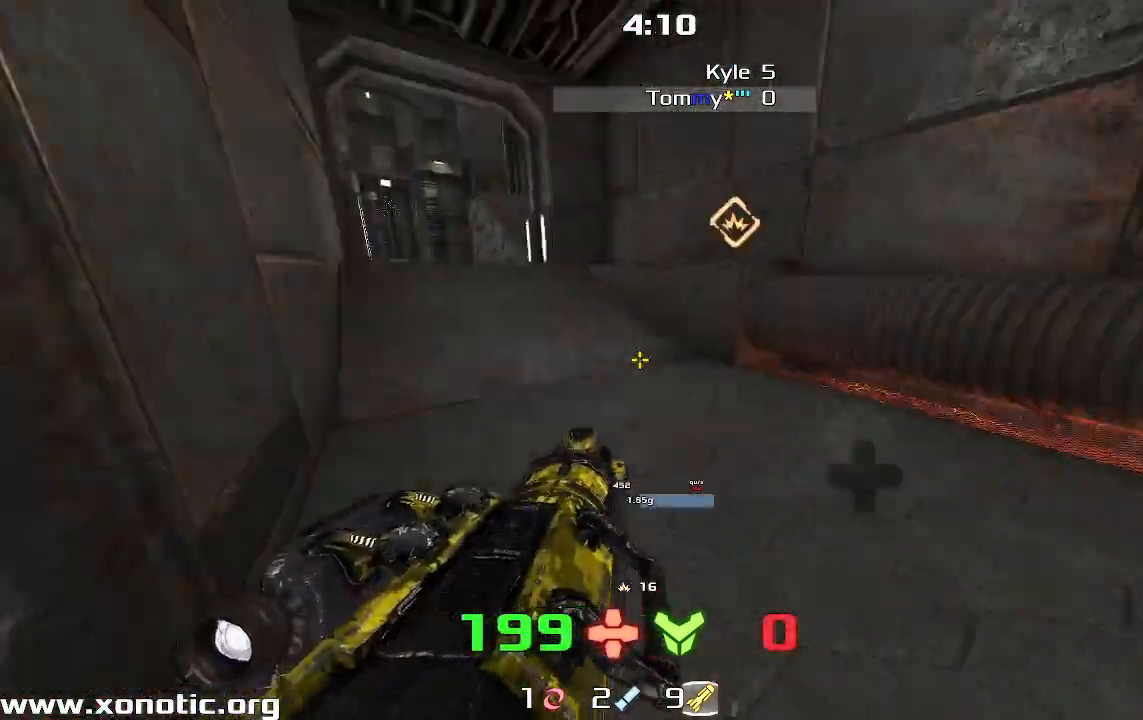
{"keys": ["left", "up"], "events": [[33, "right", "up"], [67, "left", "down"]]}
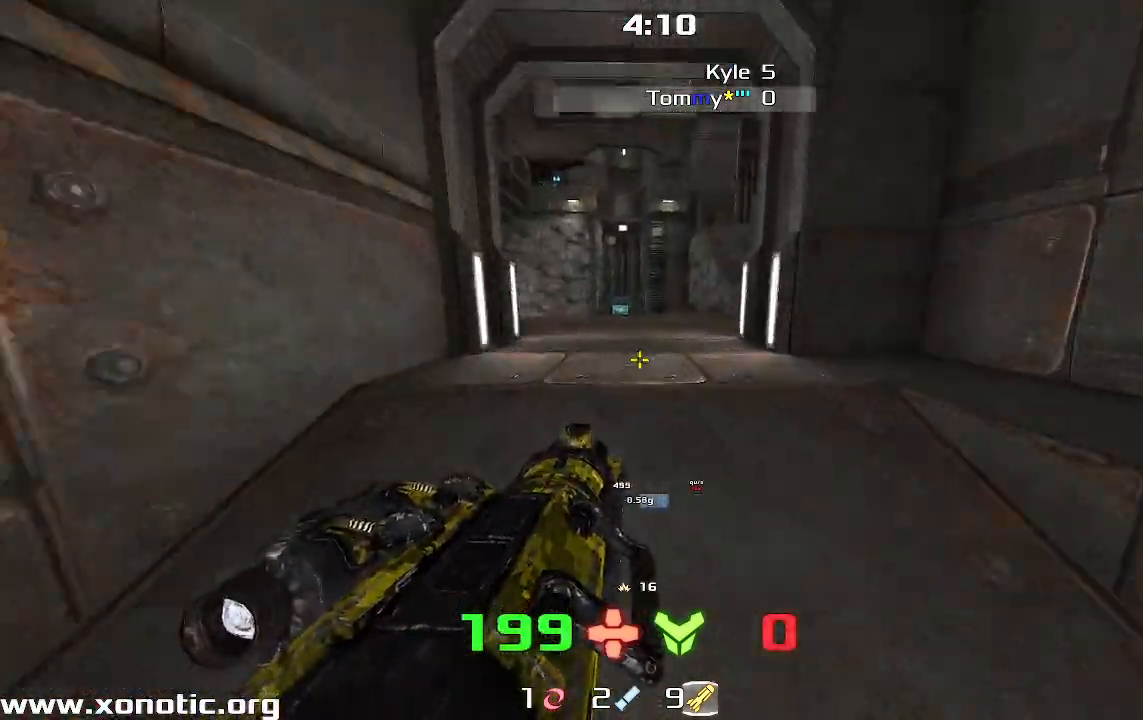
{"keys": ["down", "right"], "events": [[200, "up", "up"], [333, "down", "down"], [367, "left", "up"], [367, "right", "down"]]}
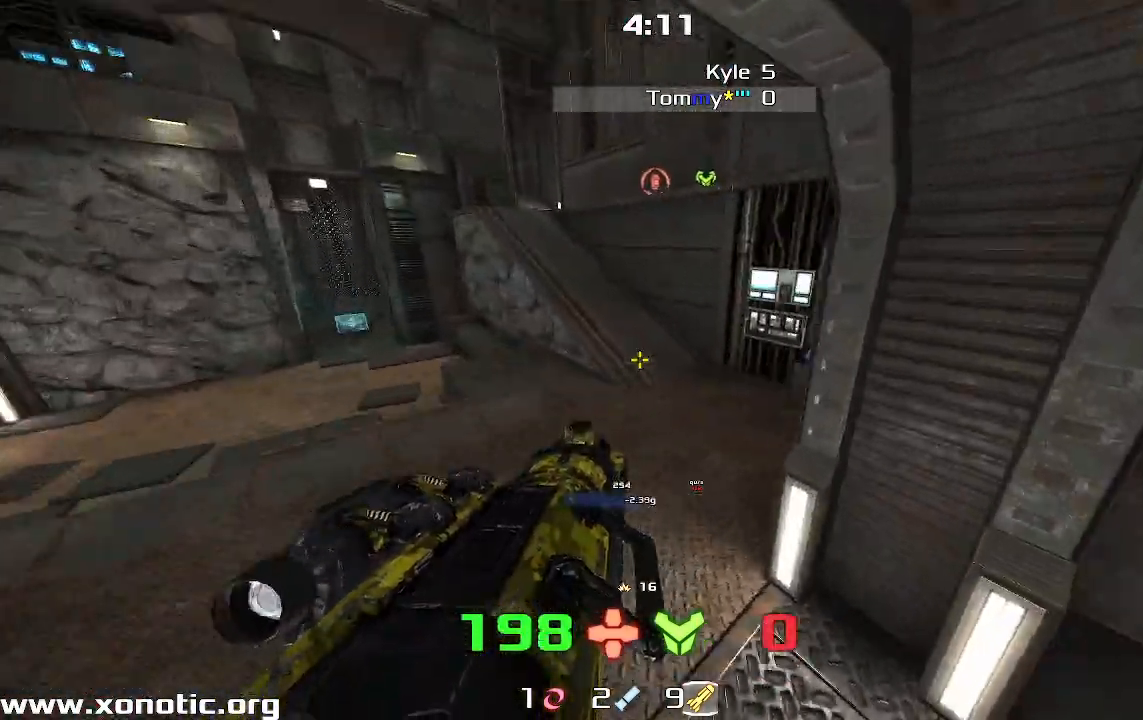
{"keys": ["right", "up"]}